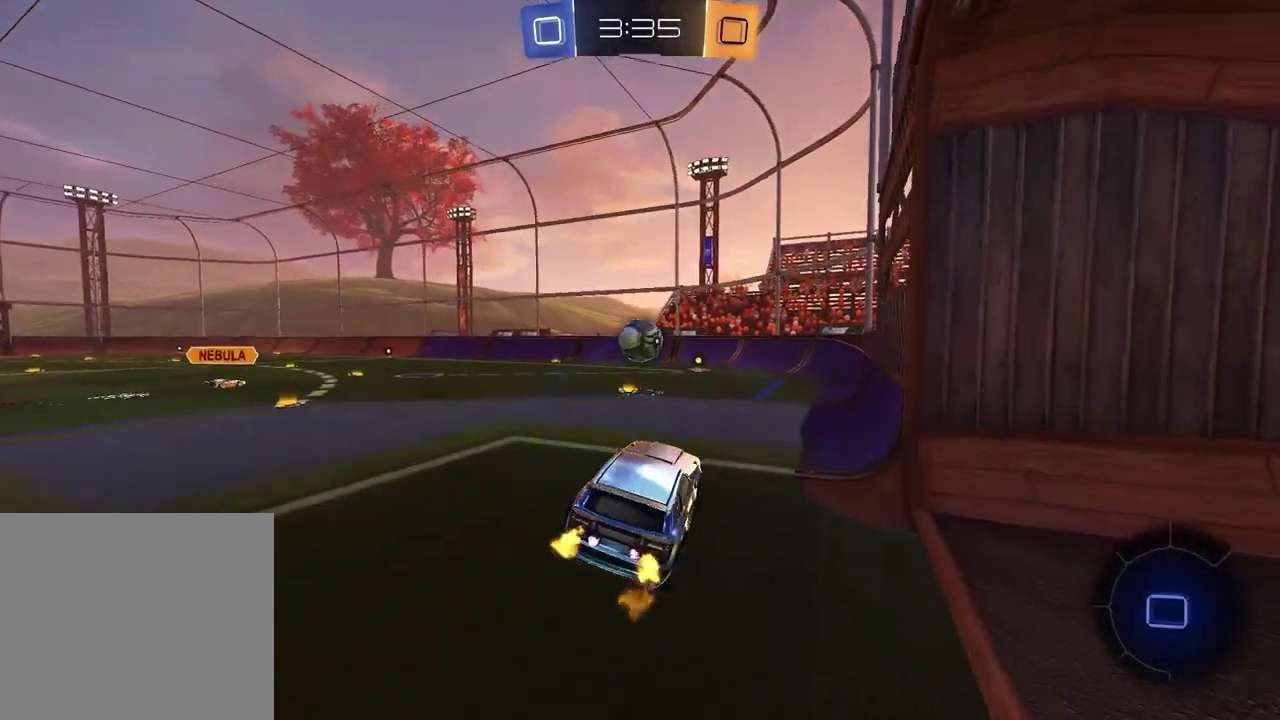
Gameplay with a controller (PlayStation layout); each line is a JSON object with the inputs held at the frame after it. "events" lists button and stick changes between this image and that frame as [ms after this image, input, new state], when the widget could be followed in between. Not read: L1 R1.
{"buttons": ["CROSS", "R2"], "left_stick": "down", "right_stick": "center", "events": [[183, "left_stick", "left"], [250, "left_stick", "up-right"], [333, "CROSS", "down"], [350, "left_stick", "up"], [383, "CROSS", "up"], [450, "CROSS", "down"], [500, "left_stick", "down"]]}
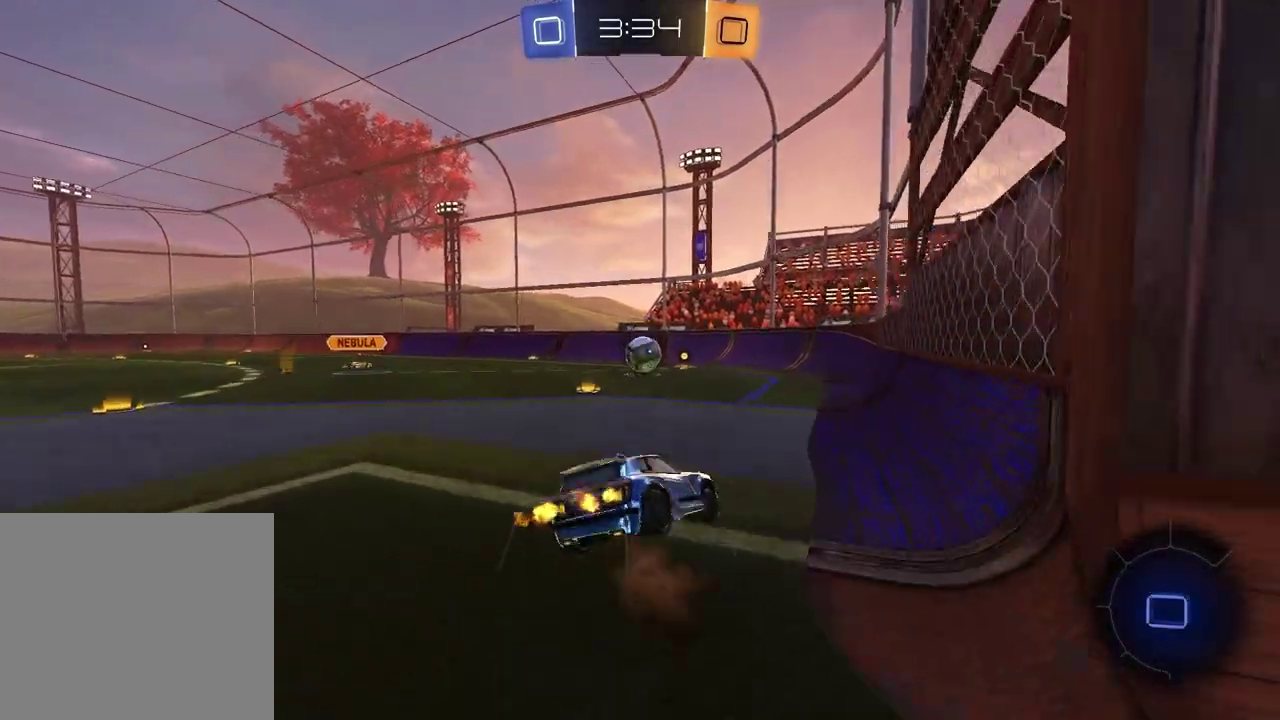
{"buttons": [], "left_stick": "left", "right_stick": "center", "events": [[50, "CROSS", "up"], [233, "left_stick", "down-right"], [367, "R2", "up"], [450, "left_stick", "down-left"], [500, "left_stick", "left"]]}
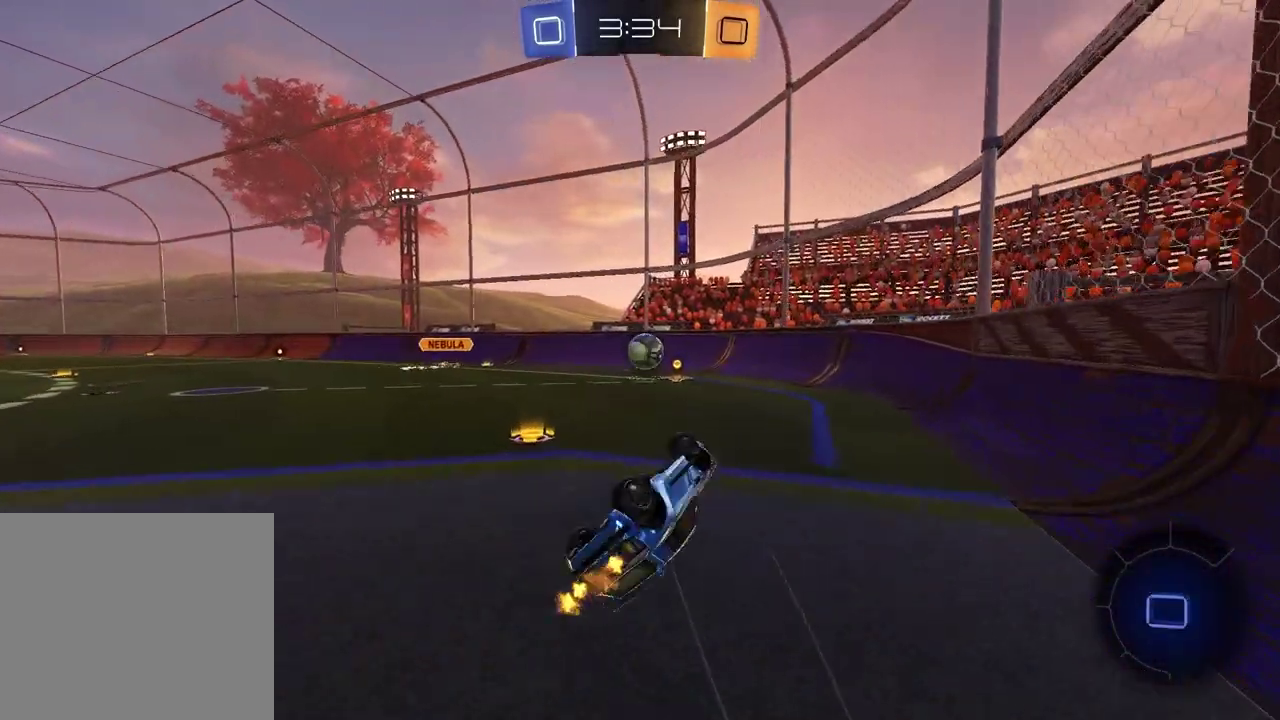
{"buttons": ["R2"], "left_stick": "right", "right_stick": "center", "events": [[233, "R2", "down"], [433, "left_stick", "center"], [483, "left_stick", "right"]]}
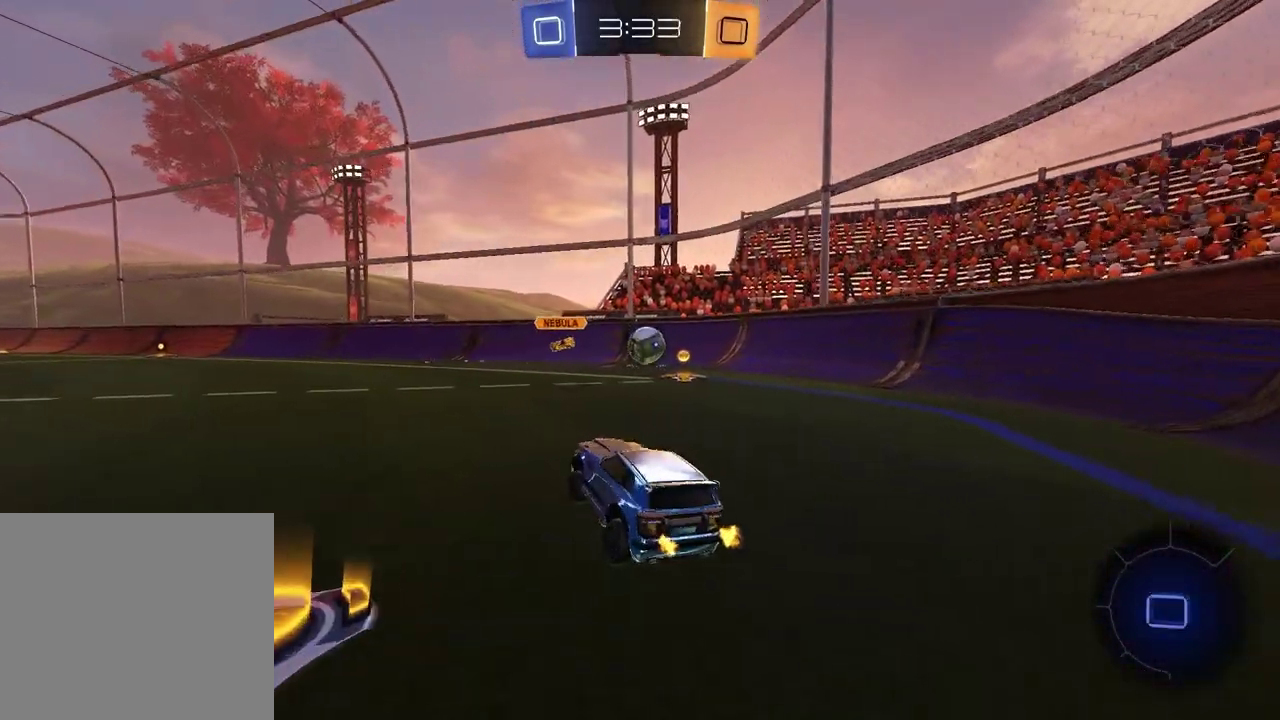
{"buttons": ["R2"], "left_stick": "right", "right_stick": "center", "events": [[317, "left_stick", "center"], [467, "left_stick", "right"]]}
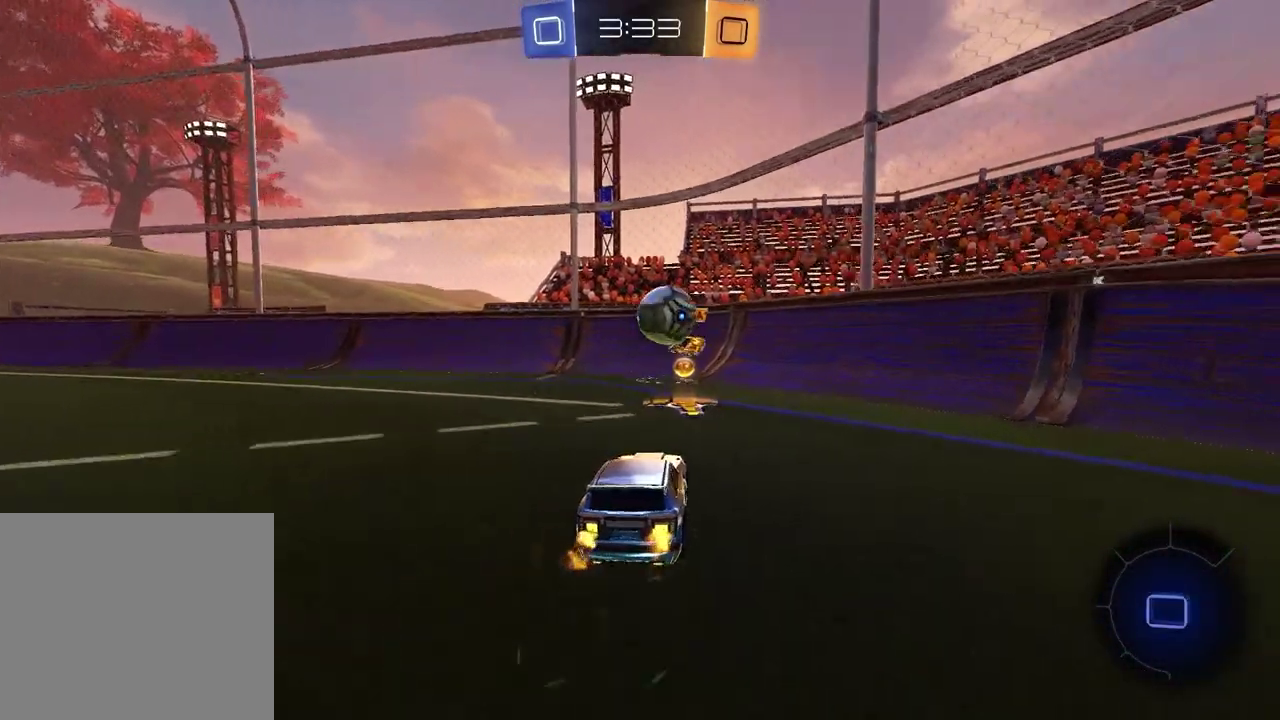
{"buttons": ["TRIANGLE", "R2"], "left_stick": "right", "right_stick": "center", "events": [[200, "TRIANGLE", "down"], [300, "TRIANGLE", "up"], [433, "TRIANGLE", "down"]]}
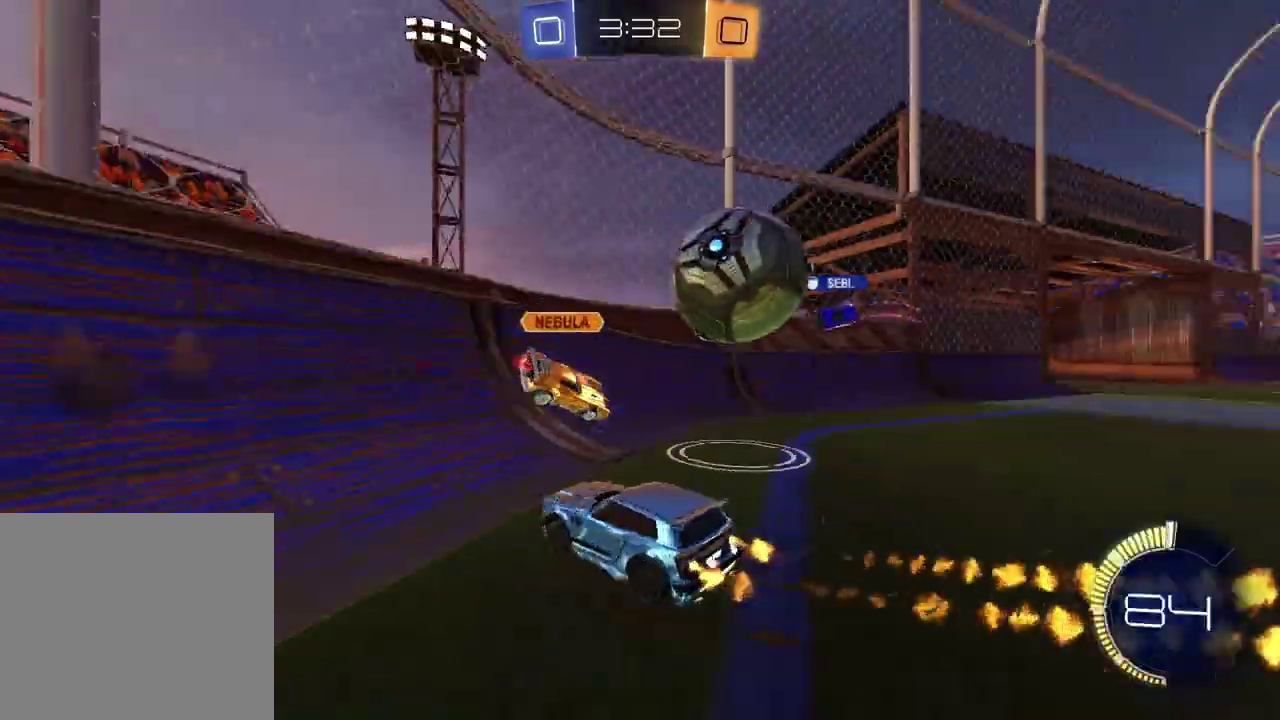
{"buttons": ["R2"], "left_stick": "center", "right_stick": "center", "events": [[33, "TRIANGLE", "up"], [500, "left_stick", "center"]]}
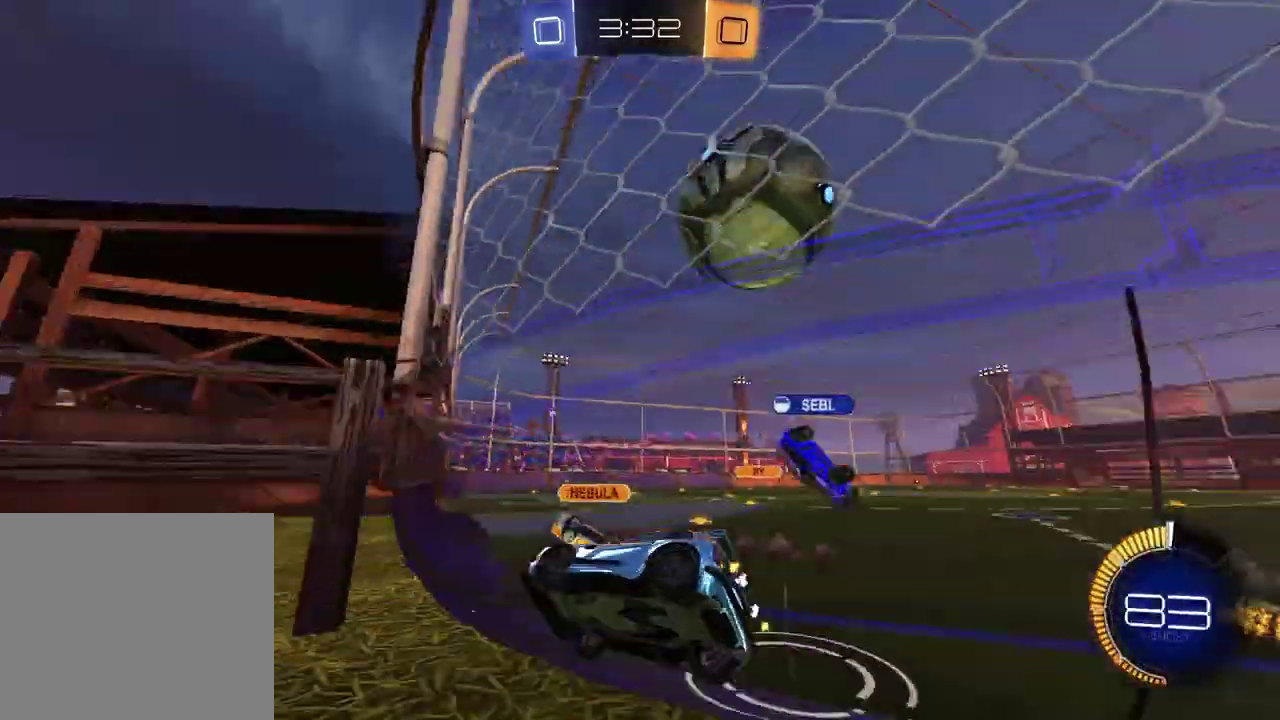
{"buttons": ["R2"], "left_stick": "right", "right_stick": "center", "events": [[67, "left_stick", "down-left"], [183, "L2", "down"], [183, "R2", "up"], [200, "left_stick", "center"], [250, "left_stick", "right"], [300, "R2", "down"], [317, "L2", "up"]]}
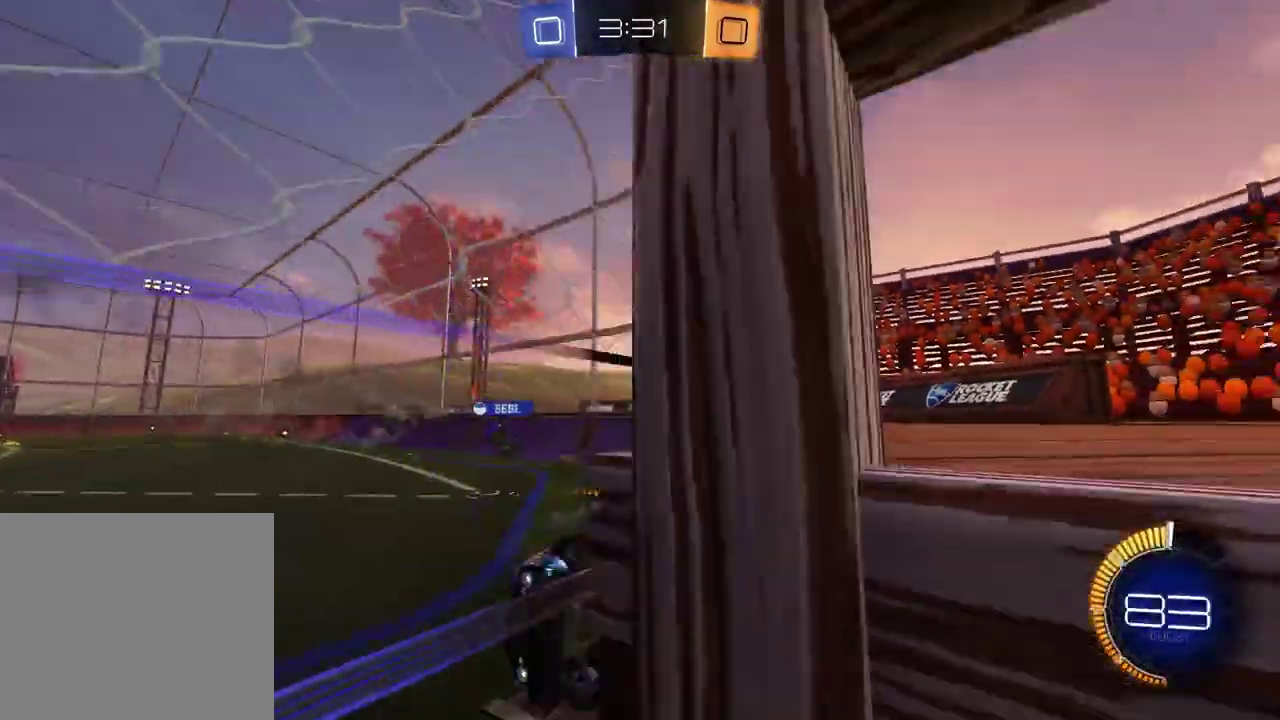
{"buttons": ["R2"], "left_stick": "right", "right_stick": "center", "events": [[50, "left_stick", "center"], [200, "left_stick", "right"]]}
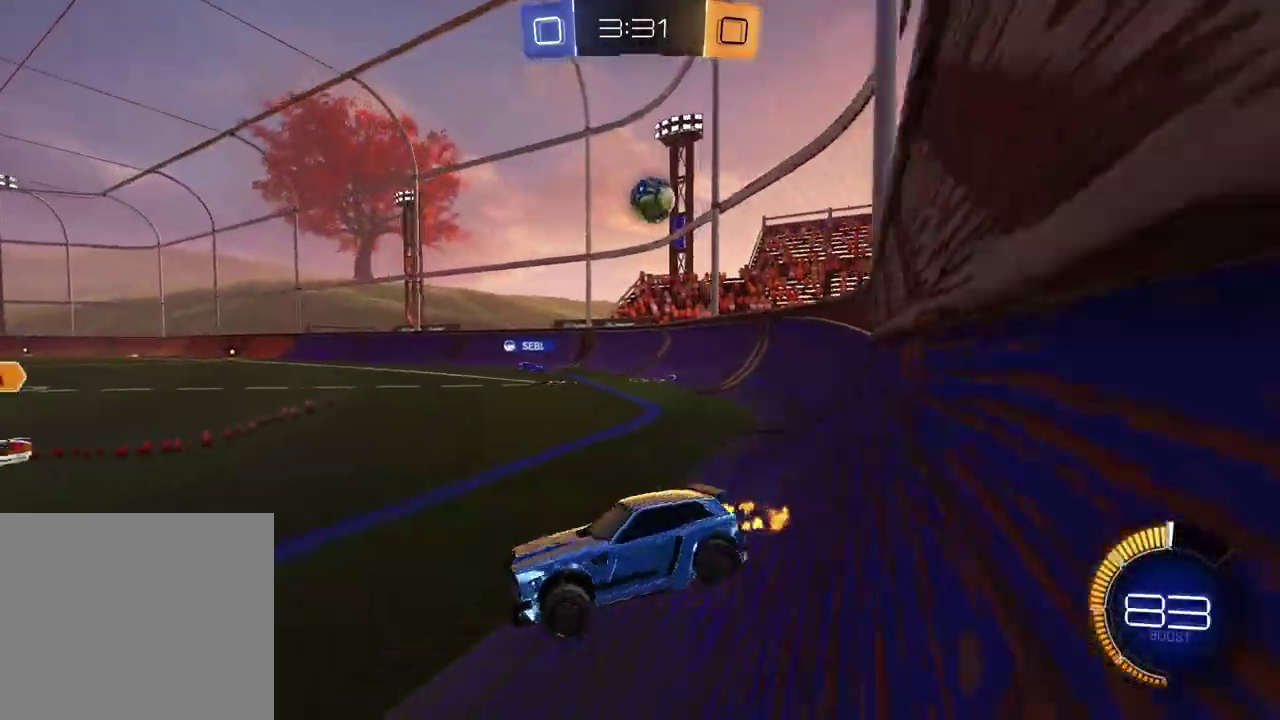
{"buttons": ["R2"], "left_stick": "right", "right_stick": "center", "events": []}